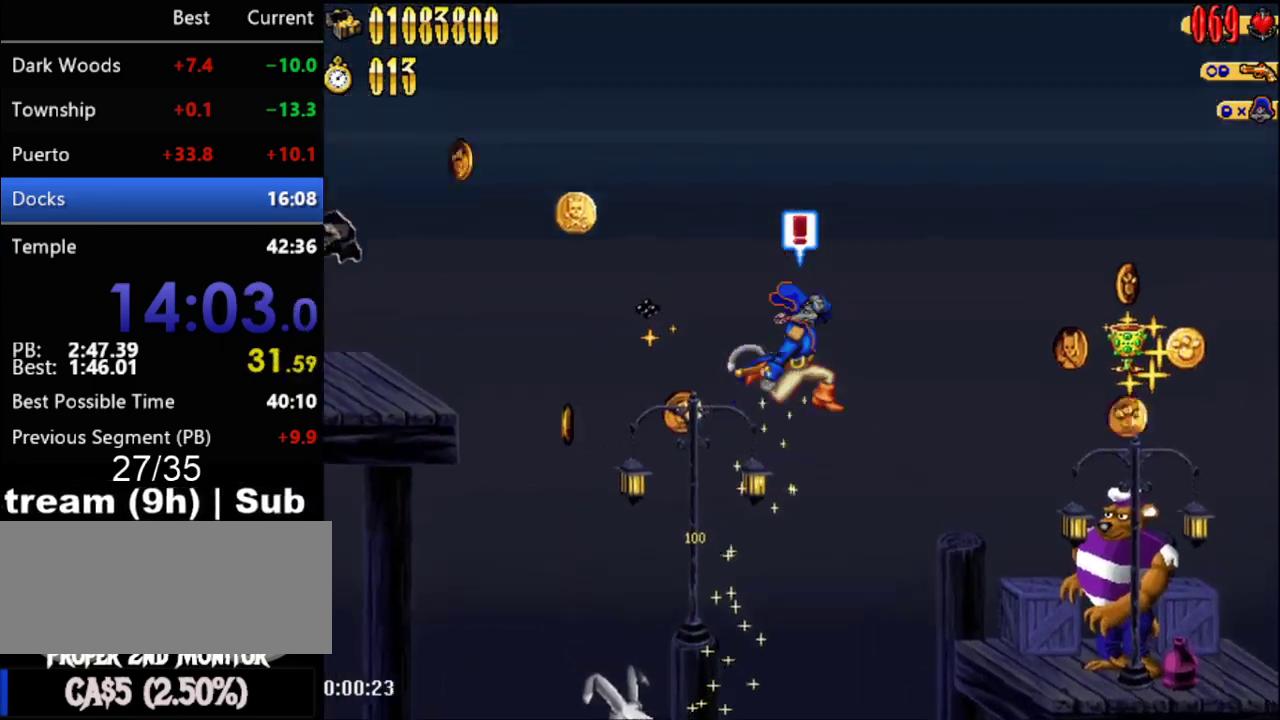
Gameplay with a controller (Nintendo layout); each line is a JSON object with the inputs held at the frame after it. "events" lists button and stick changes between this image and that frame as [ms after this image, input, new state], when the widget could be followed in between. Not read: L3 R3.
{"buttons": ["DPAD_RIGHT"], "events": []}
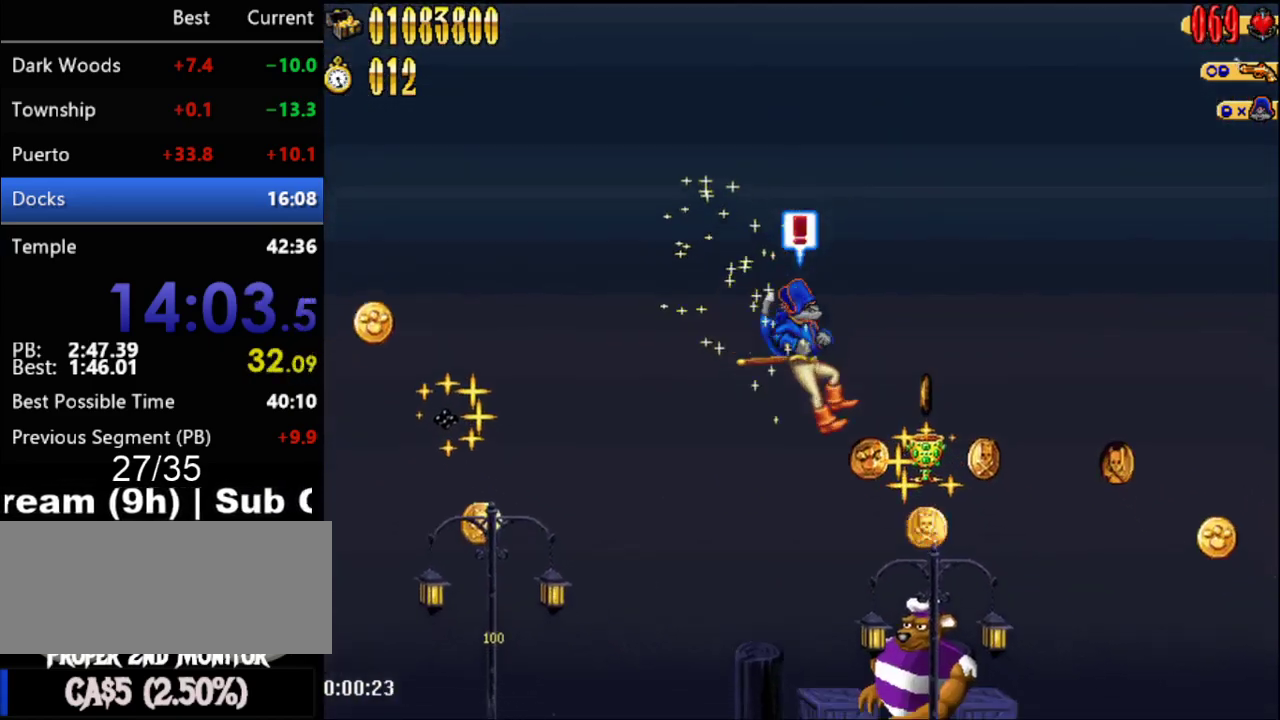
{"buttons": ["DPAD_RIGHT"], "events": [[50, "B", "down"], [333, "B", "up"]]}
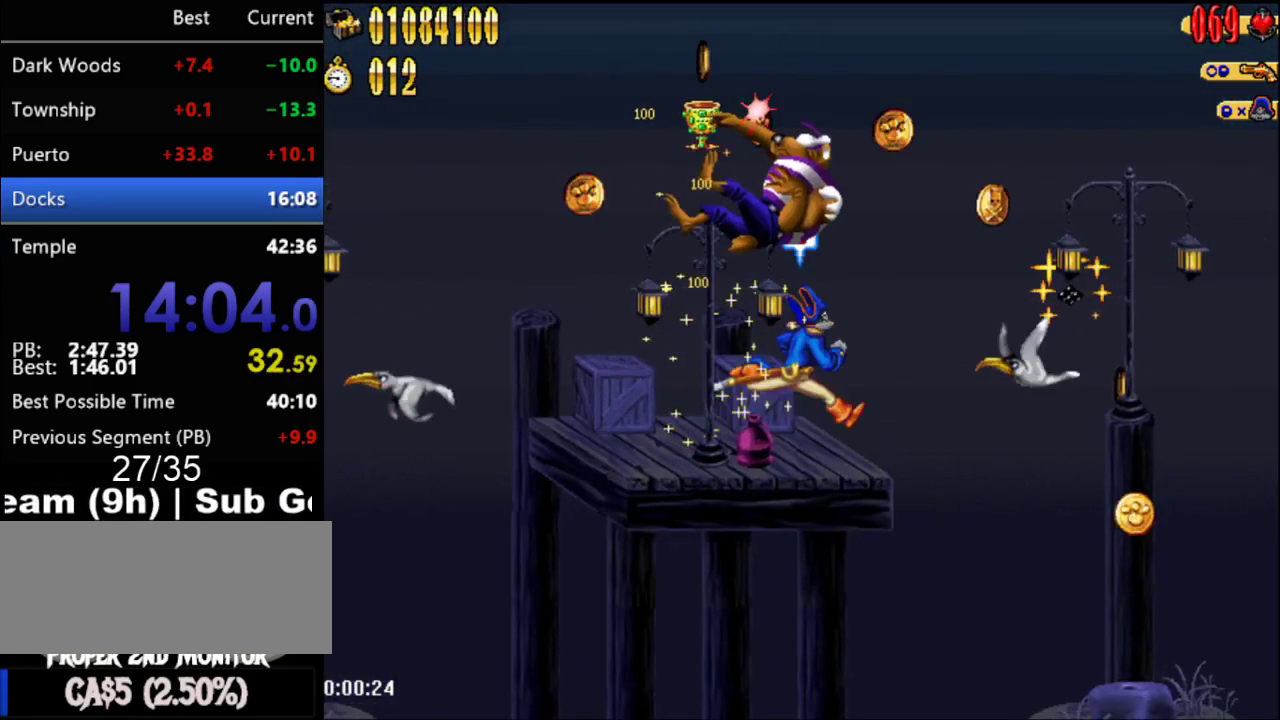
{"buttons": ["DPAD_RIGHT"], "events": [[50, "A", "down"], [117, "B", "down"], [217, "A", "up"], [217, "B", "up"]]}
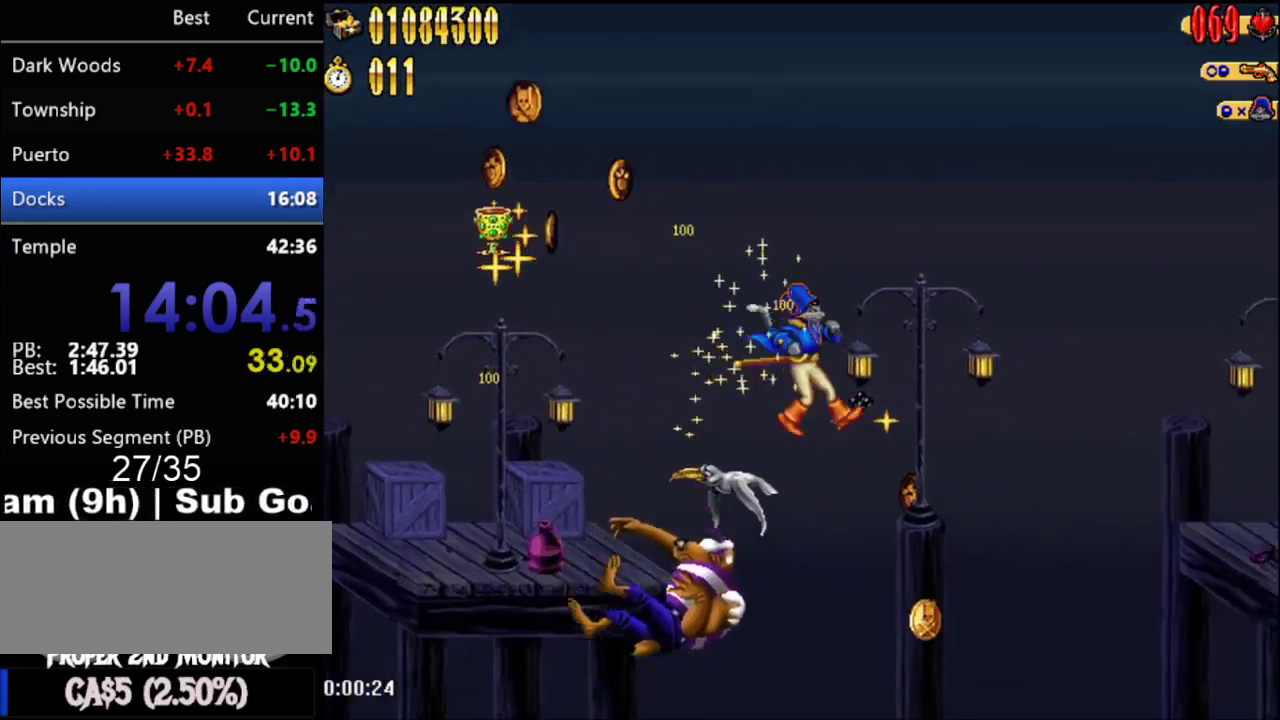
{"buttons": [], "events": [[333, "DPAD_RIGHT", "up"]]}
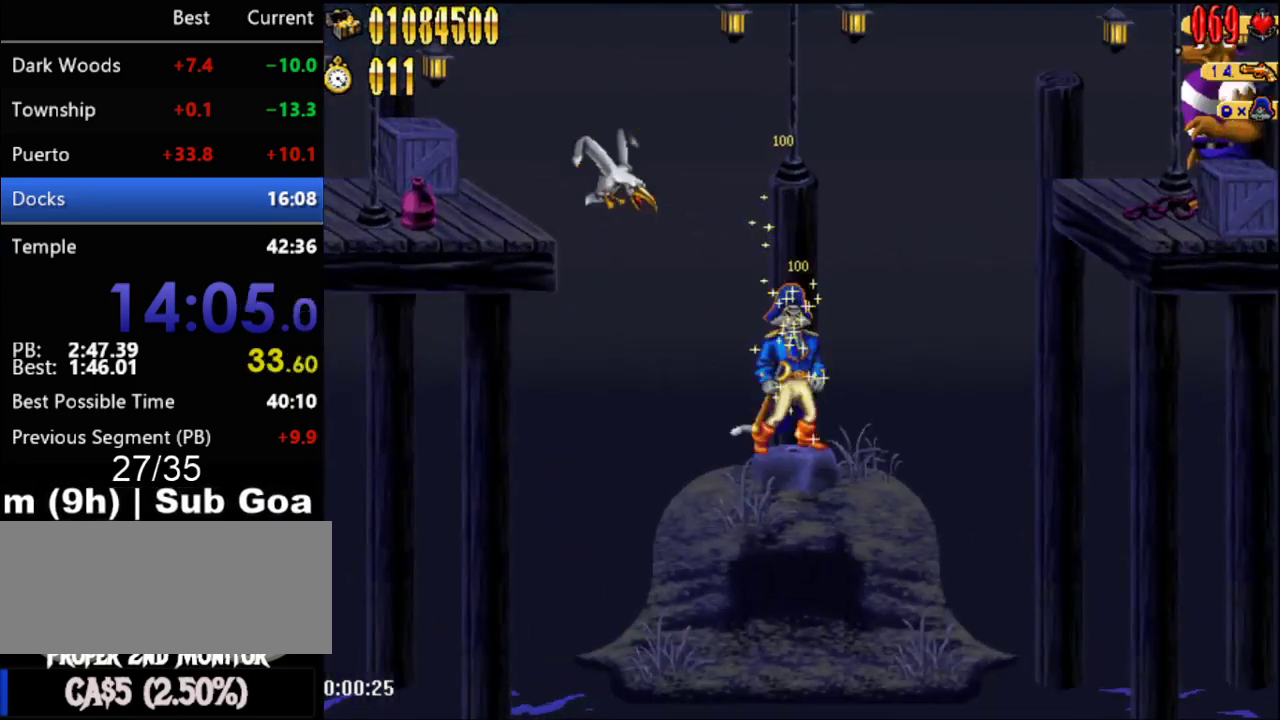
{"buttons": ["DPAD_RIGHT"], "events": [[433, "DPAD_RIGHT", "down"]]}
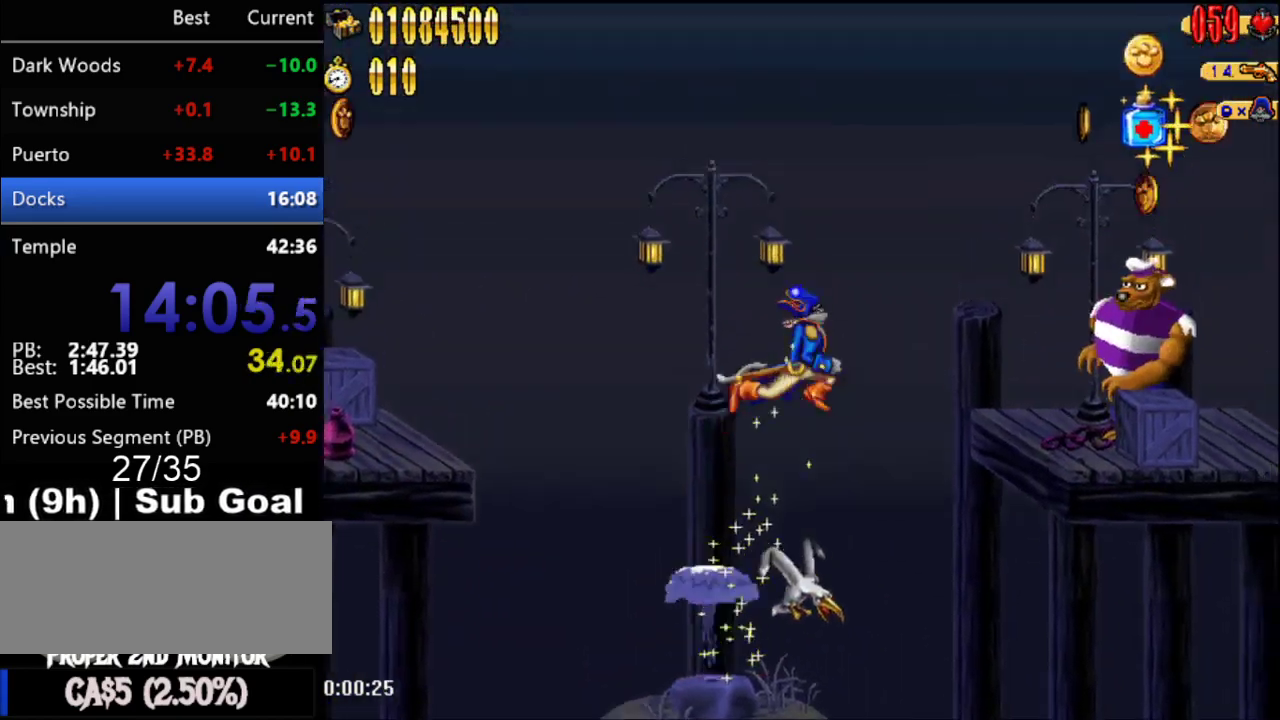
{"buttons": ["DPAD_RIGHT"], "events": []}
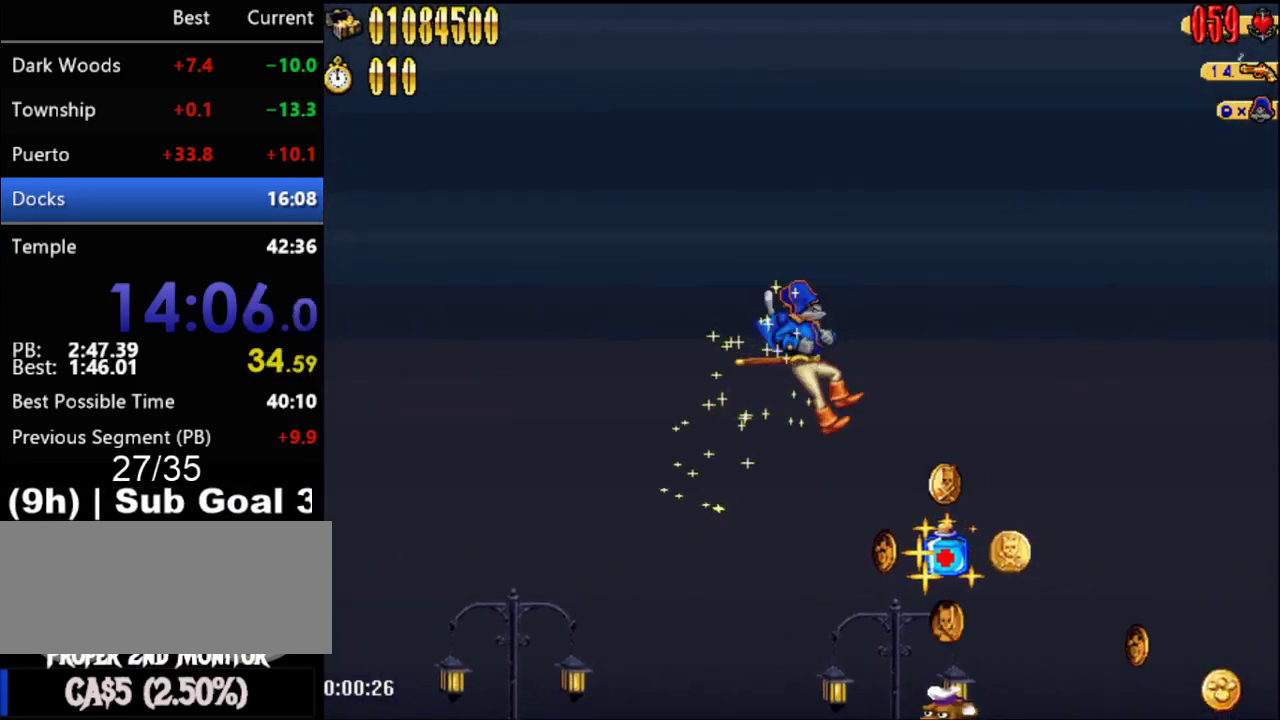
{"buttons": ["DPAD_RIGHT"], "events": [[183, "DPAD_RIGHT", "up"], [250, "B", "down"], [333, "DPAD_RIGHT", "down"], [467, "B", "up"]]}
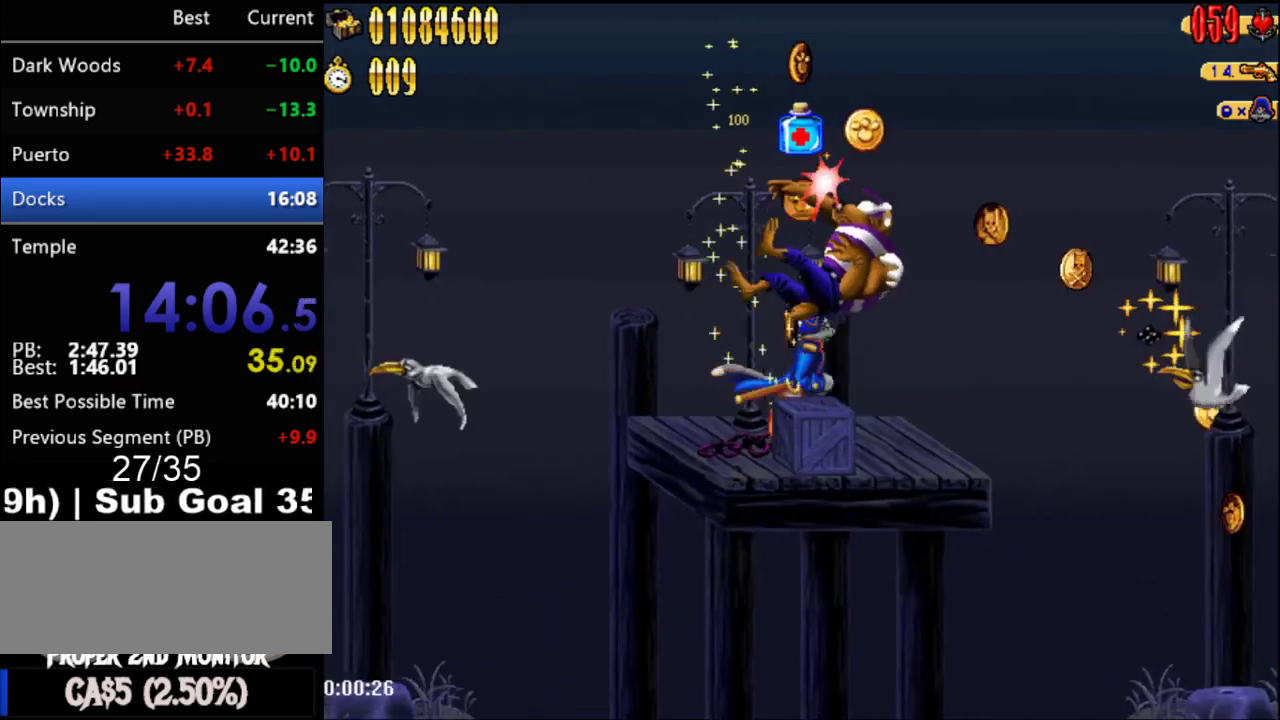
{"buttons": ["DPAD_RIGHT"], "events": [[283, "A", "down"], [317, "B", "down"], [400, "A", "up"], [400, "B", "up"]]}
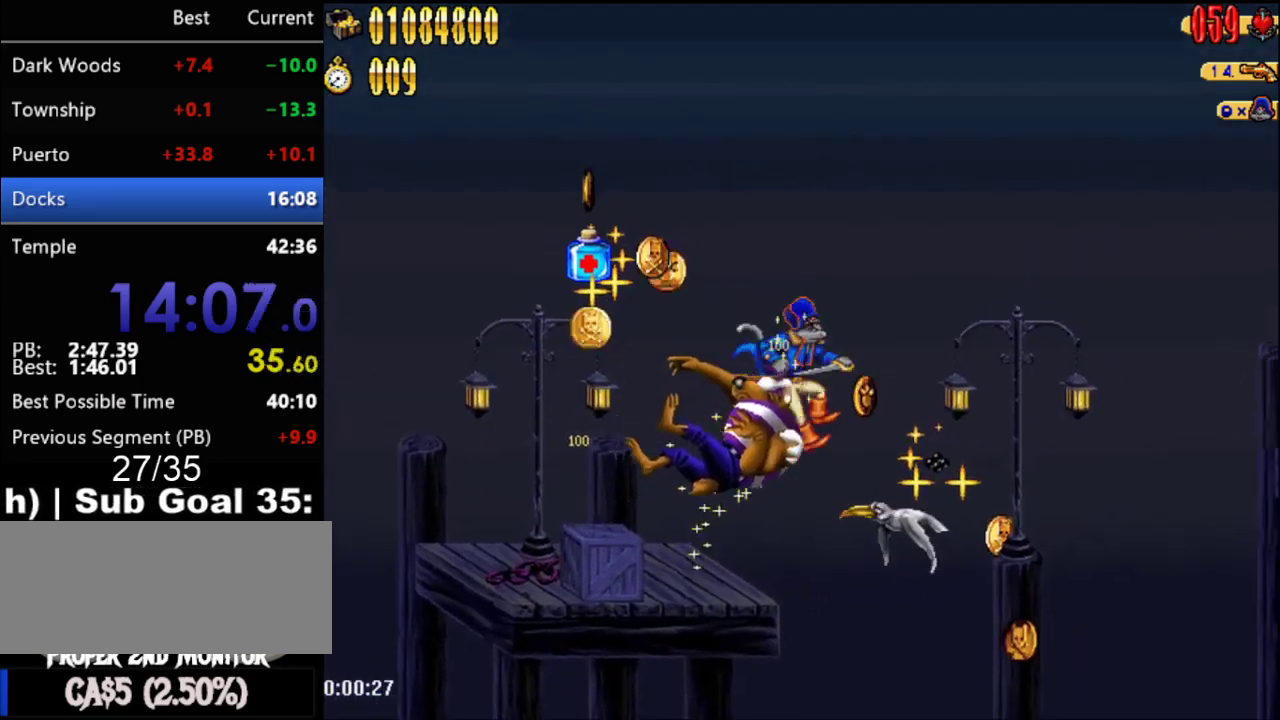
{"buttons": ["DPAD_RIGHT"], "events": []}
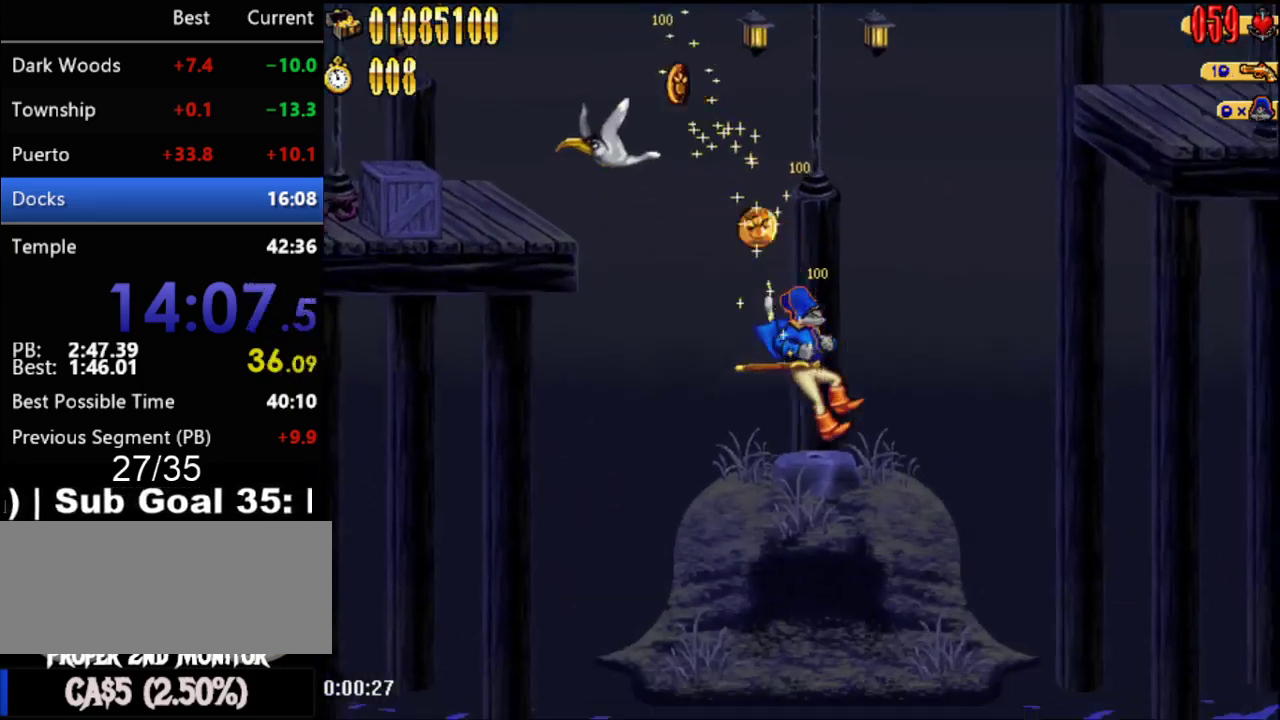
{"buttons": [], "events": [[50, "DPAD_RIGHT", "up"]]}
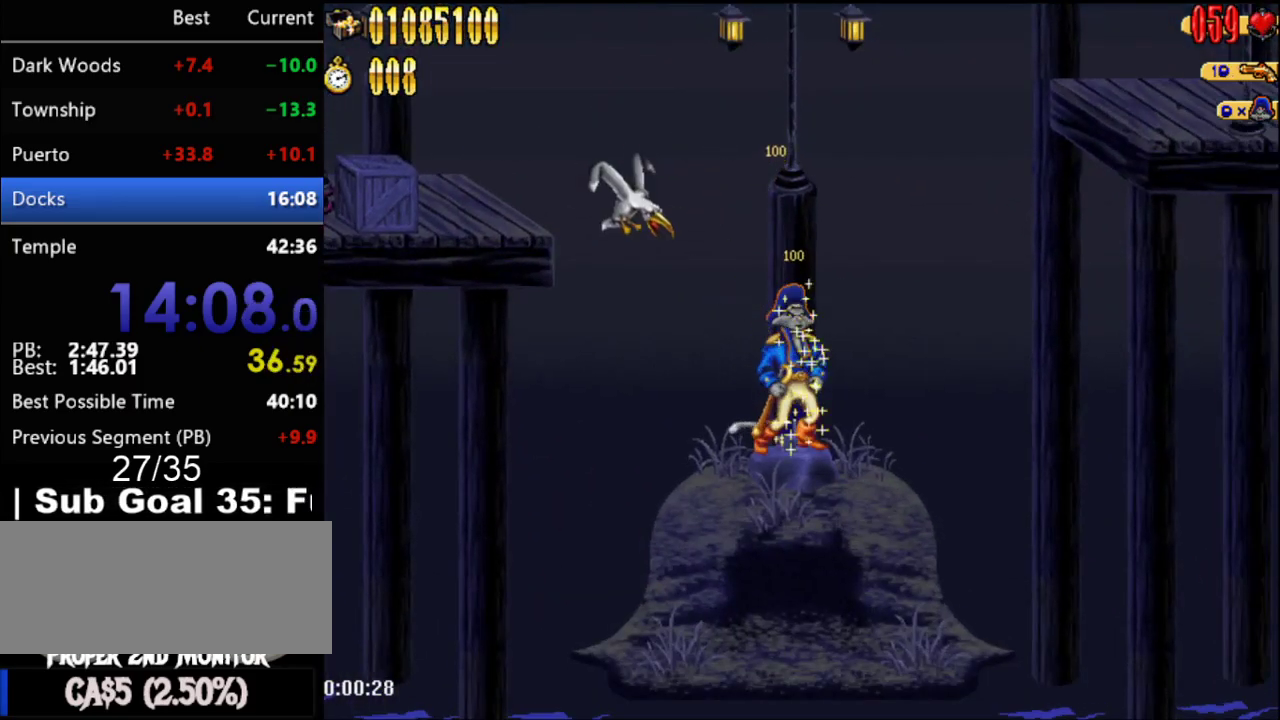
{"buttons": ["DPAD_RIGHT"], "events": [[217, "DPAD_RIGHT", "down"]]}
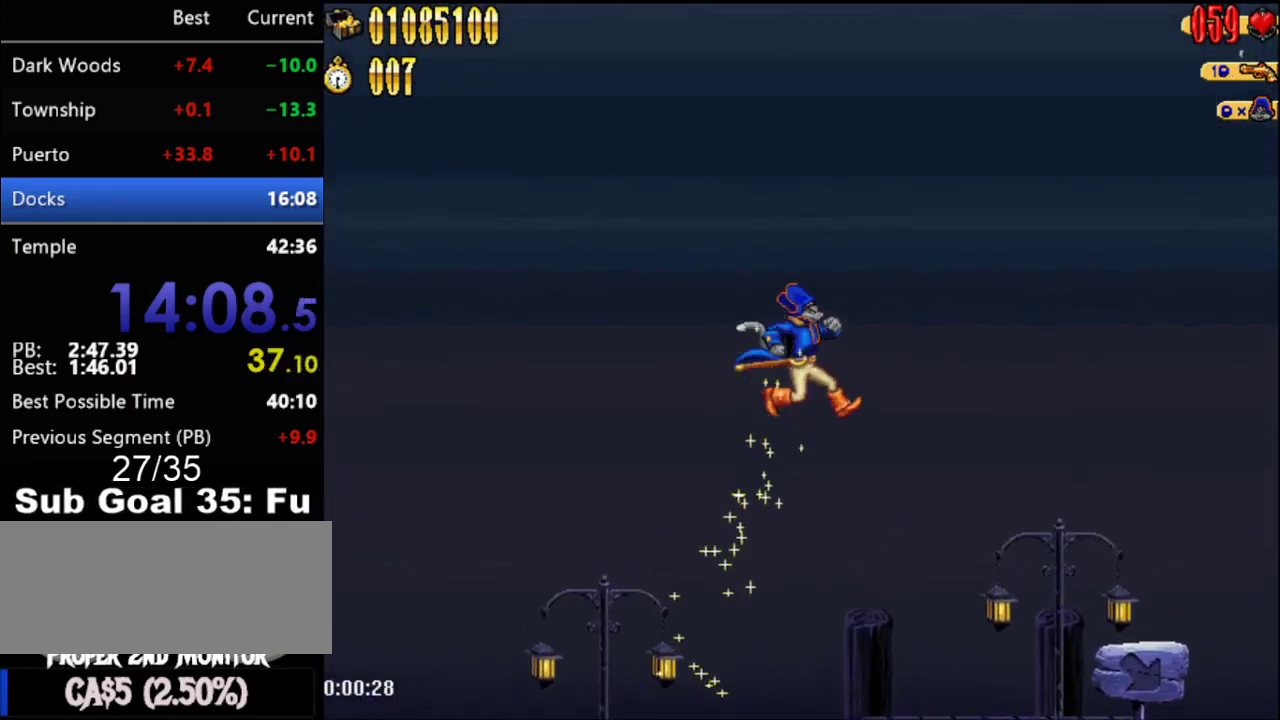
{"buttons": ["DPAD_RIGHT"], "events": []}
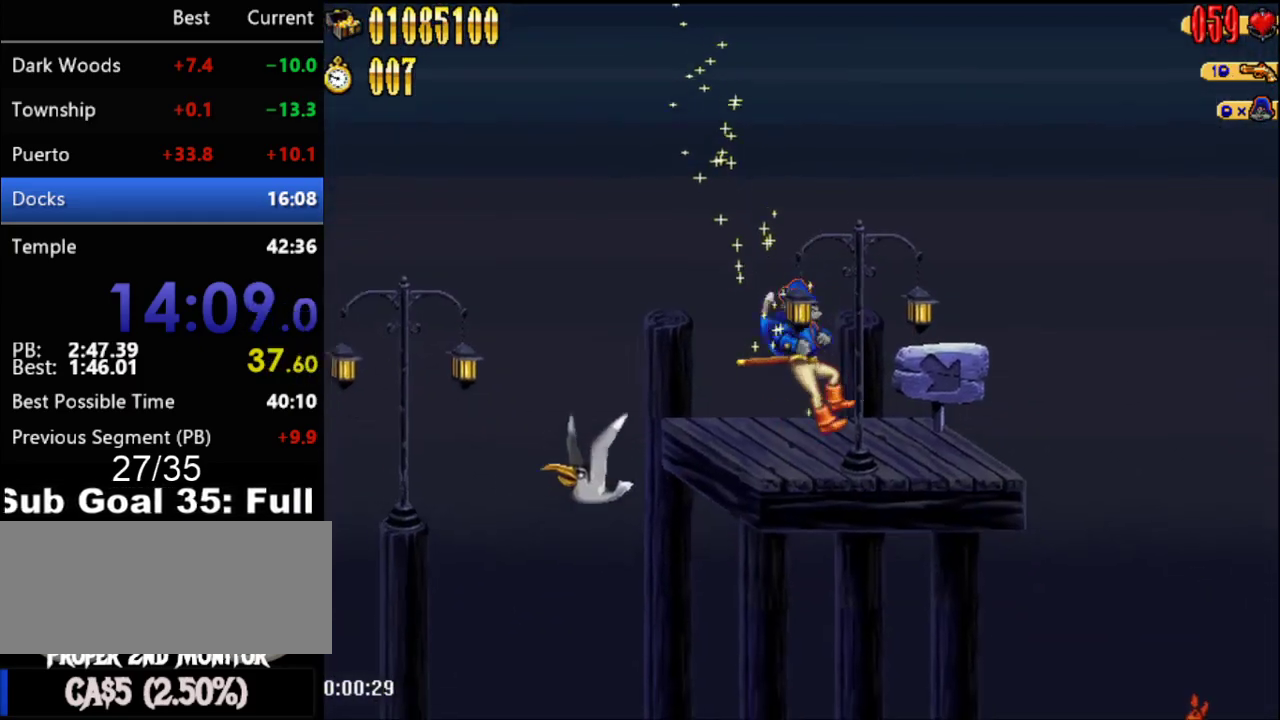
{"buttons": ["DPAD_RIGHT"], "events": []}
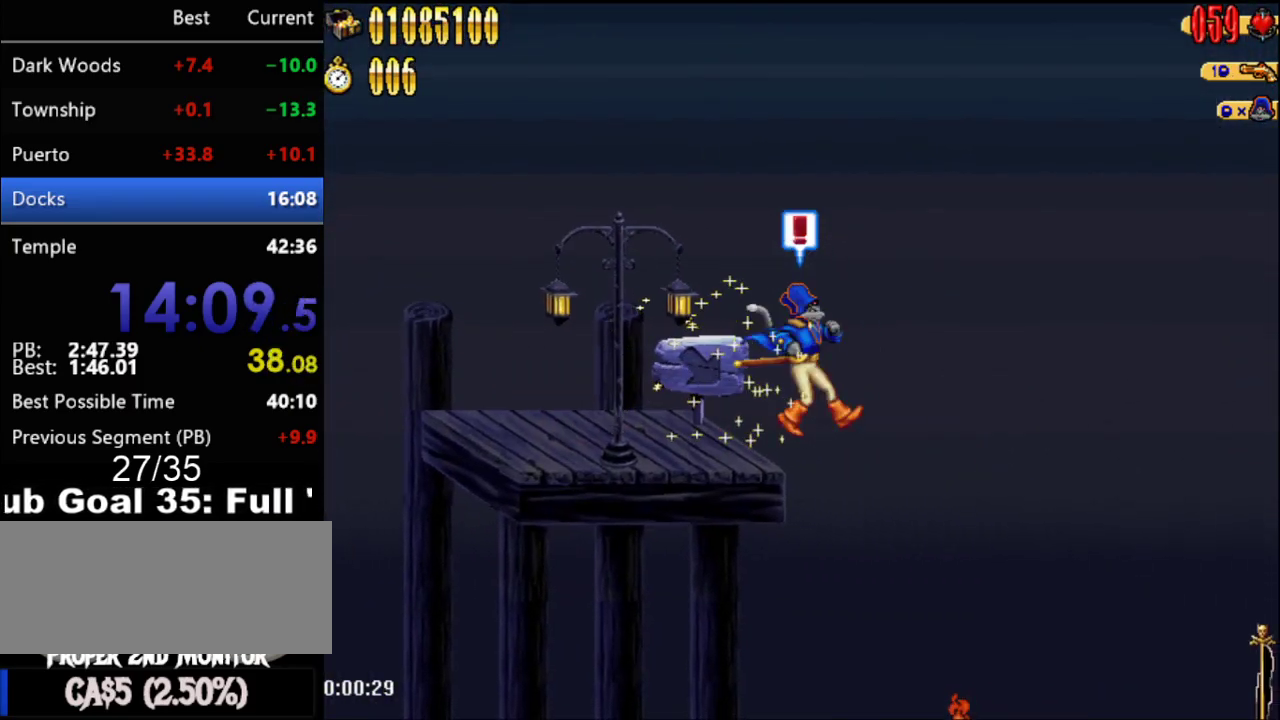
{"buttons": ["DPAD_RIGHT"], "events": []}
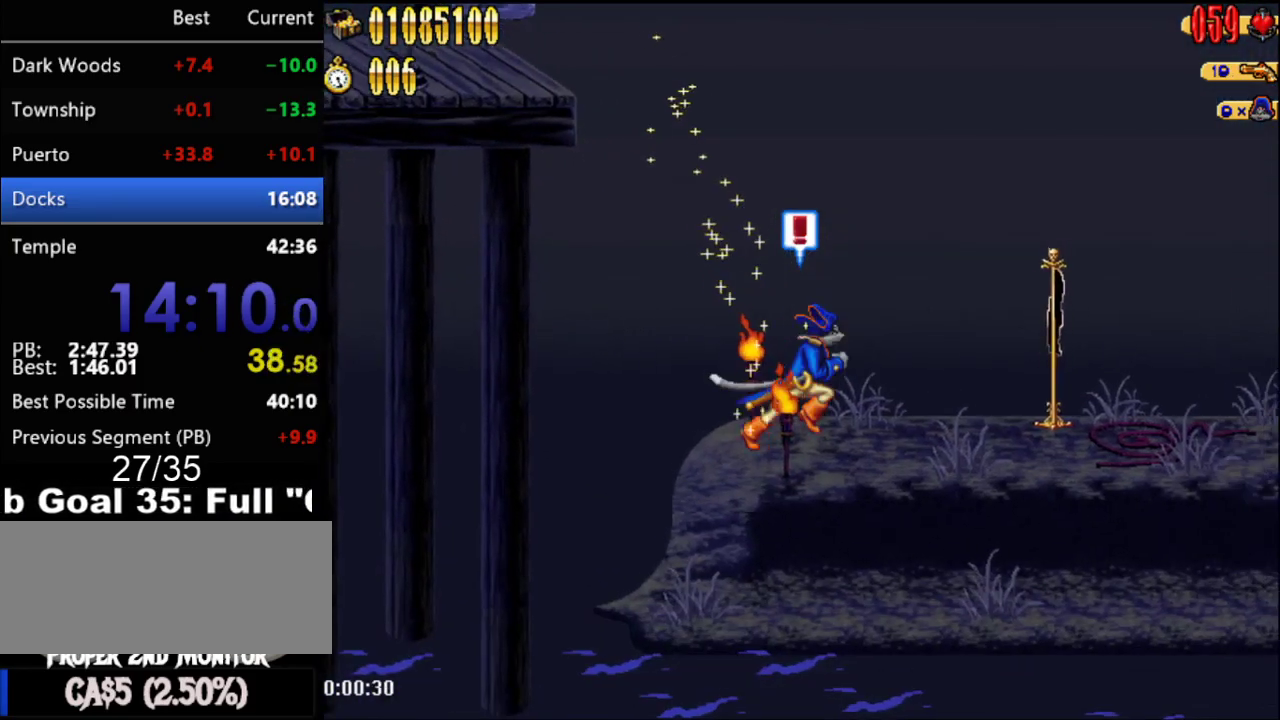
{"buttons": ["DPAD_RIGHT"], "events": []}
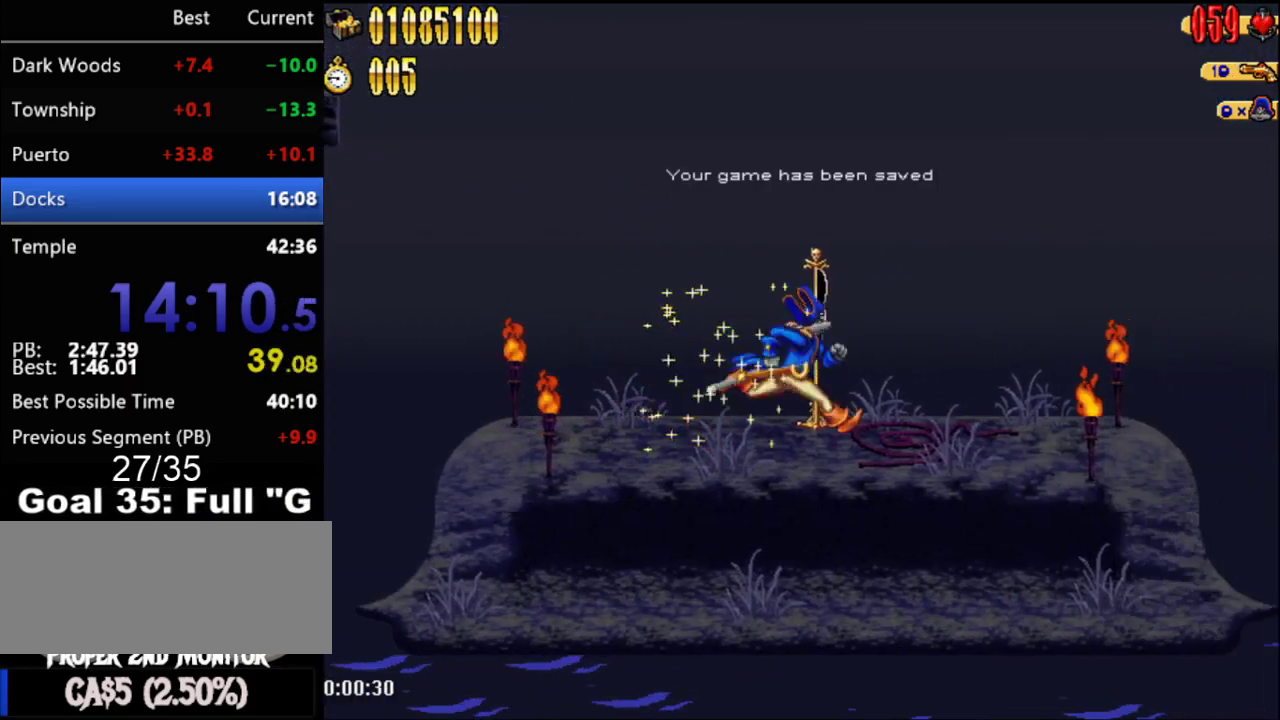
{"buttons": ["DPAD_RIGHT"], "events": []}
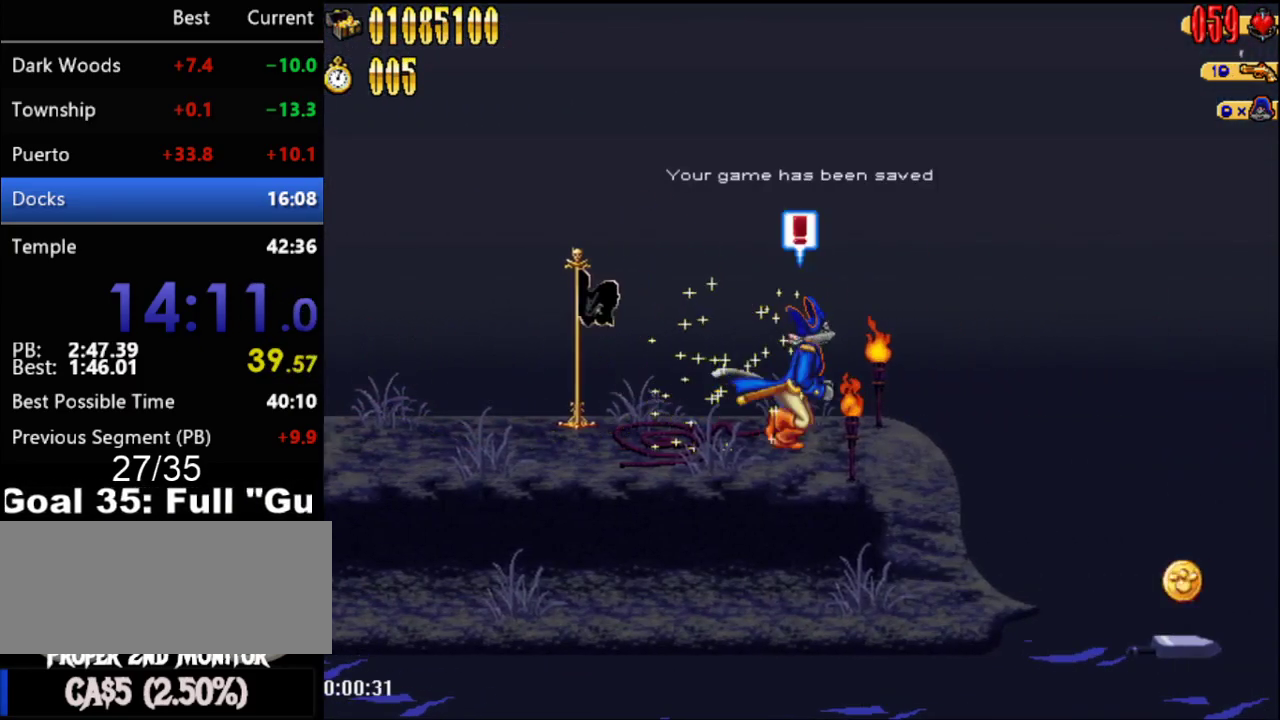
{"buttons": ["DPAD_RIGHT"], "events": [[183, "A", "down"], [333, "A", "up"]]}
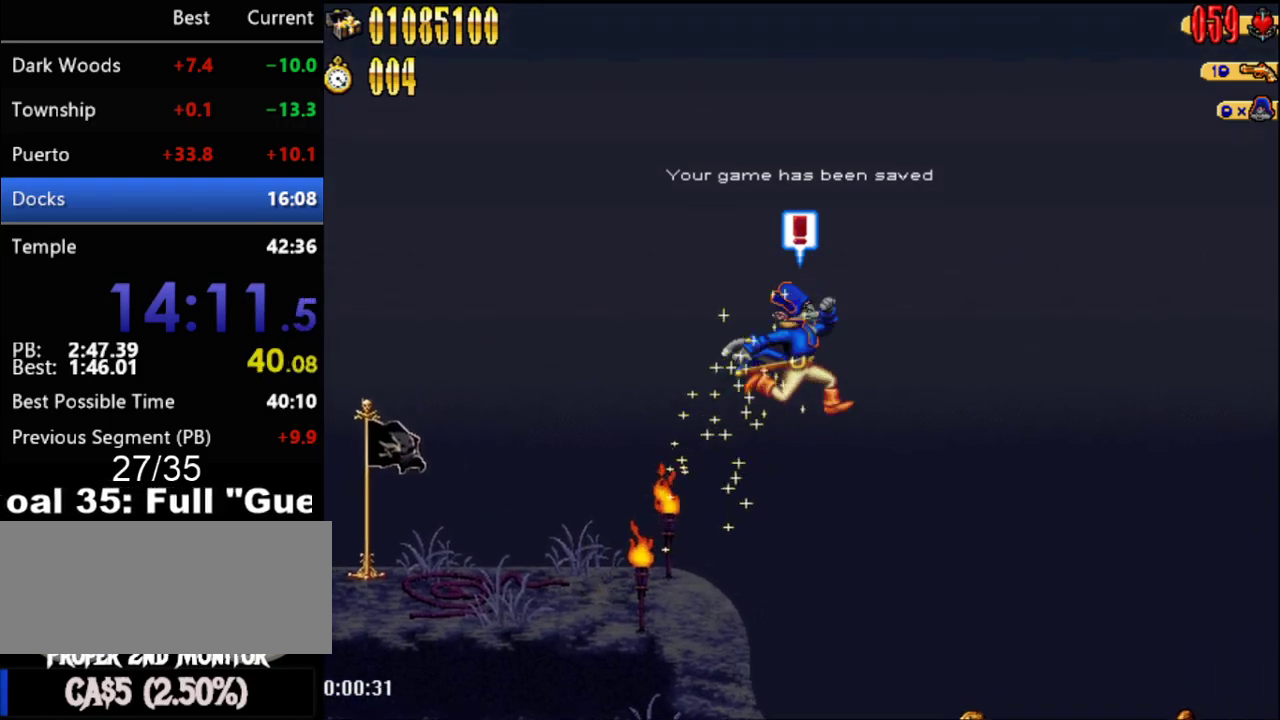
{"buttons": ["A", "DPAD_RIGHT"], "events": [[467, "A", "down"]]}
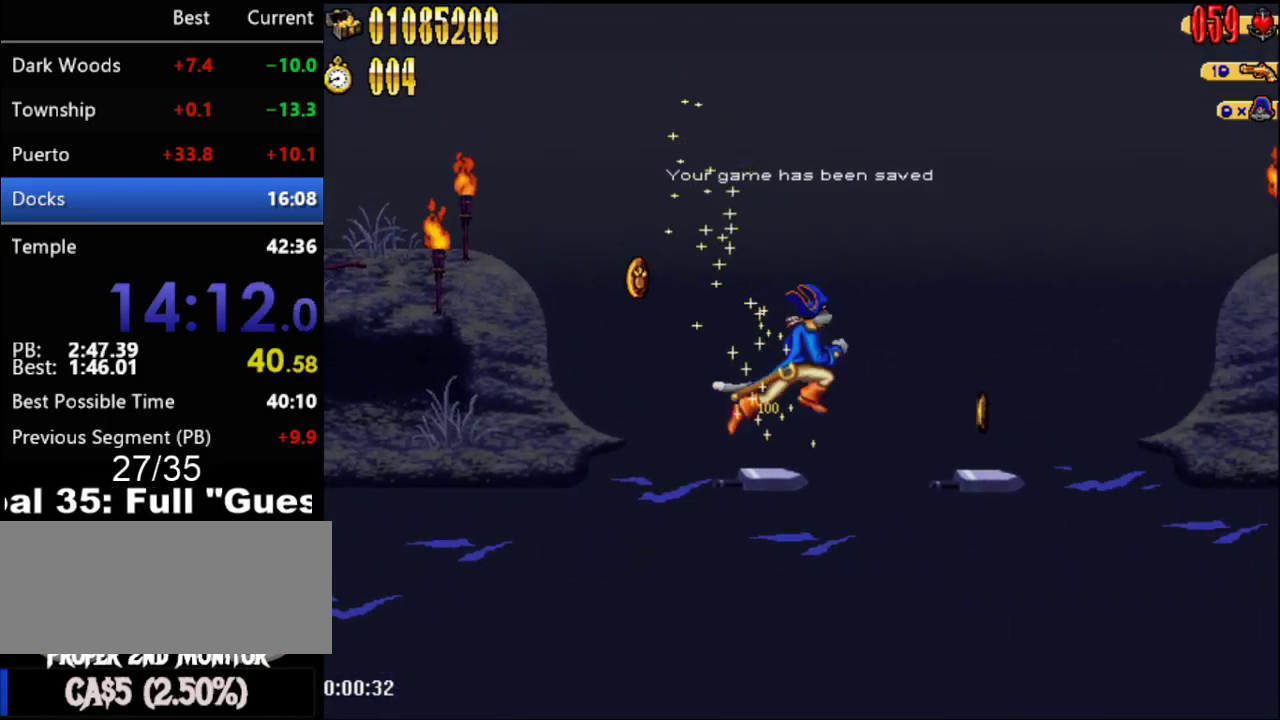
{"buttons": ["A", "DPAD_RIGHT"], "events": [[50, "A", "up"], [500, "A", "down"]]}
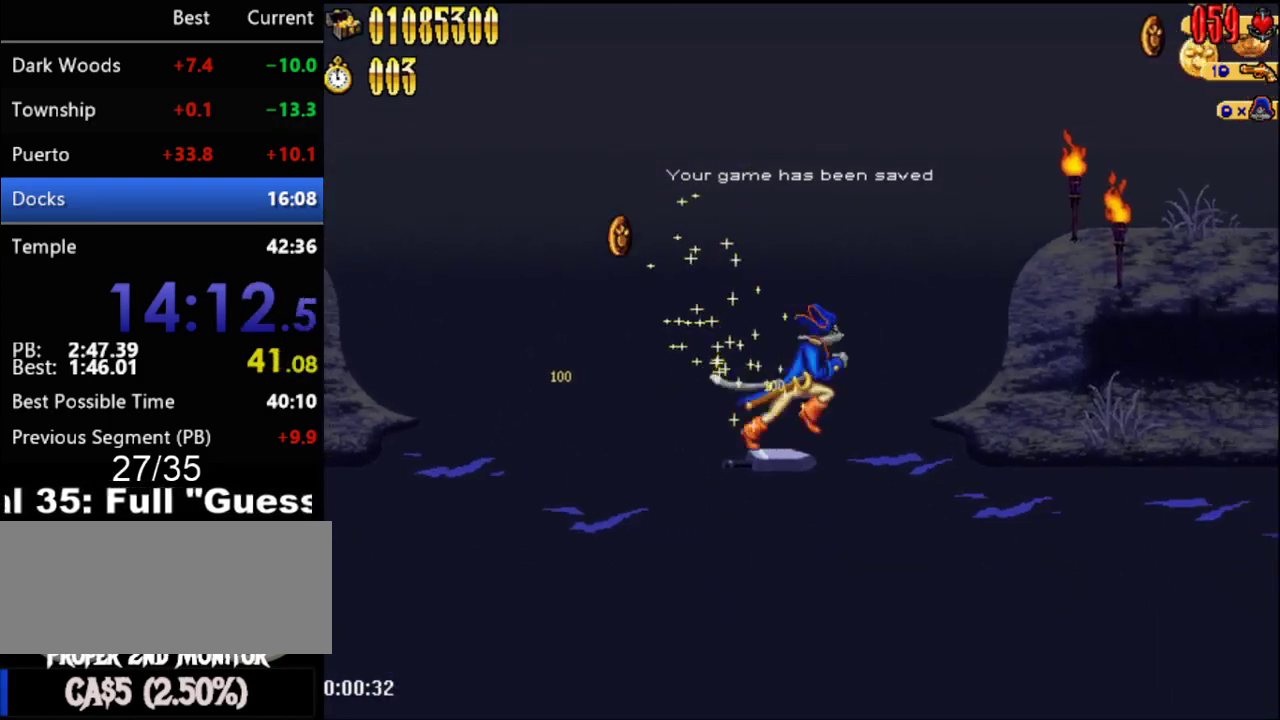
{"buttons": ["DPAD_RIGHT"], "events": [[433, "A", "up"]]}
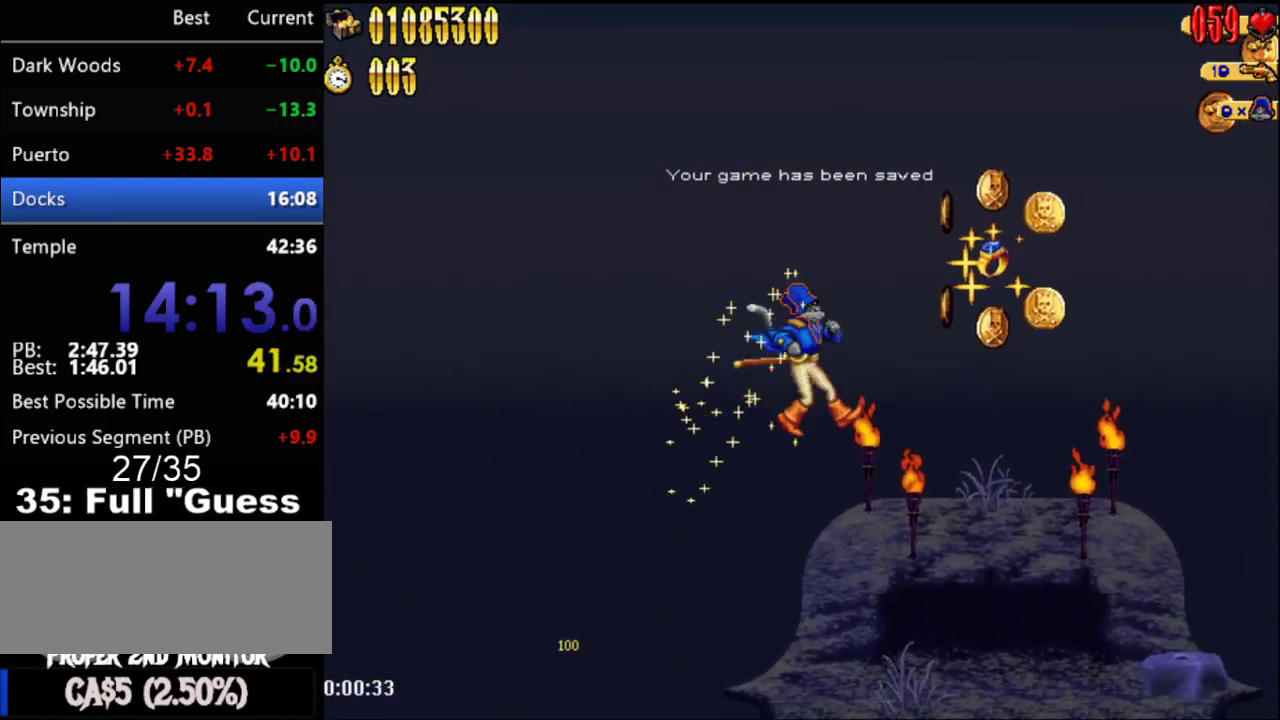
{"buttons": ["DPAD_RIGHT"], "events": []}
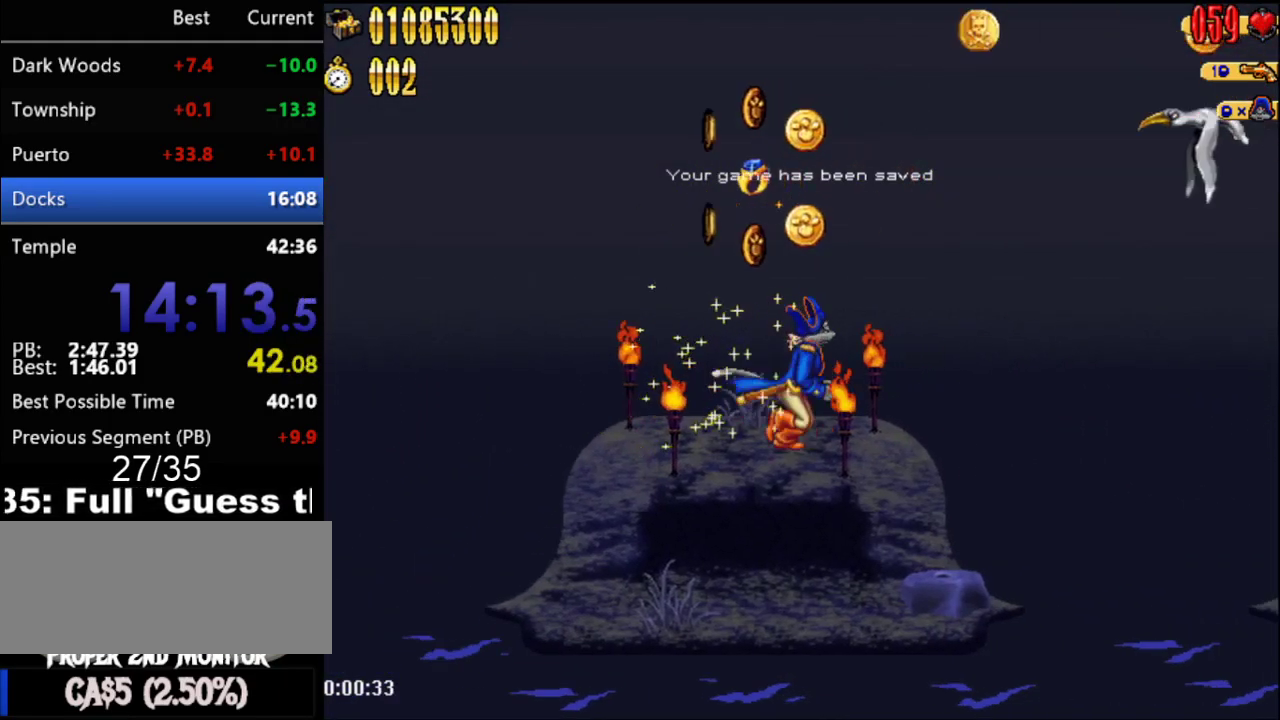
{"buttons": ["DPAD_RIGHT"], "events": [[367, "DPAD_RIGHT", "up"], [500, "DPAD_RIGHT", "down"]]}
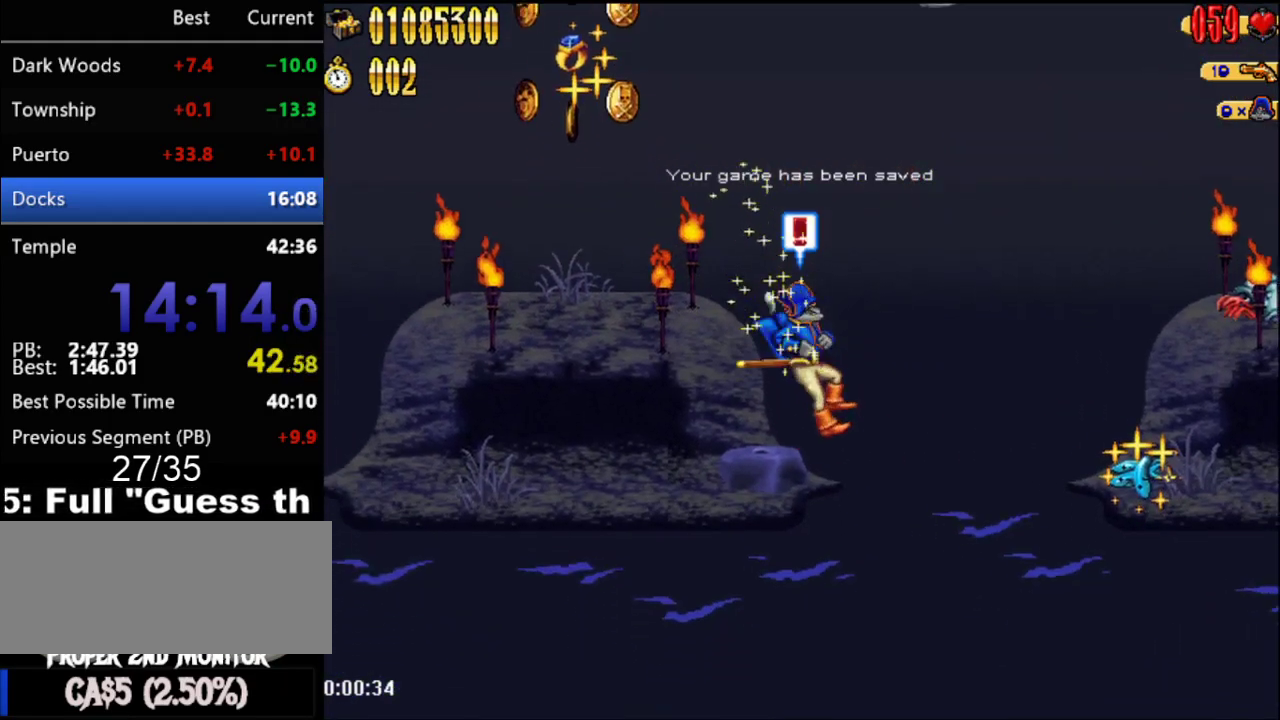
{"buttons": ["DPAD_RIGHT"], "events": [[83, "A", "down"], [317, "A", "up"]]}
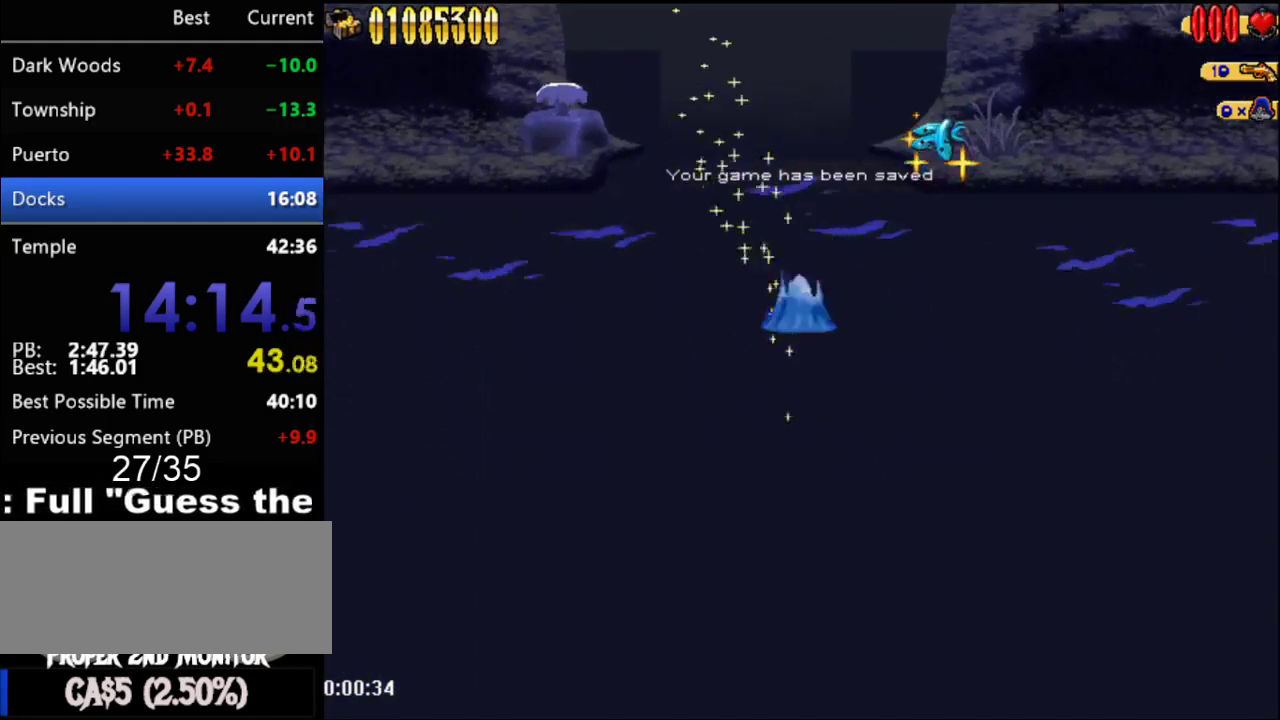
{"buttons": [], "events": [[33, "DPAD_RIGHT", "up"]]}
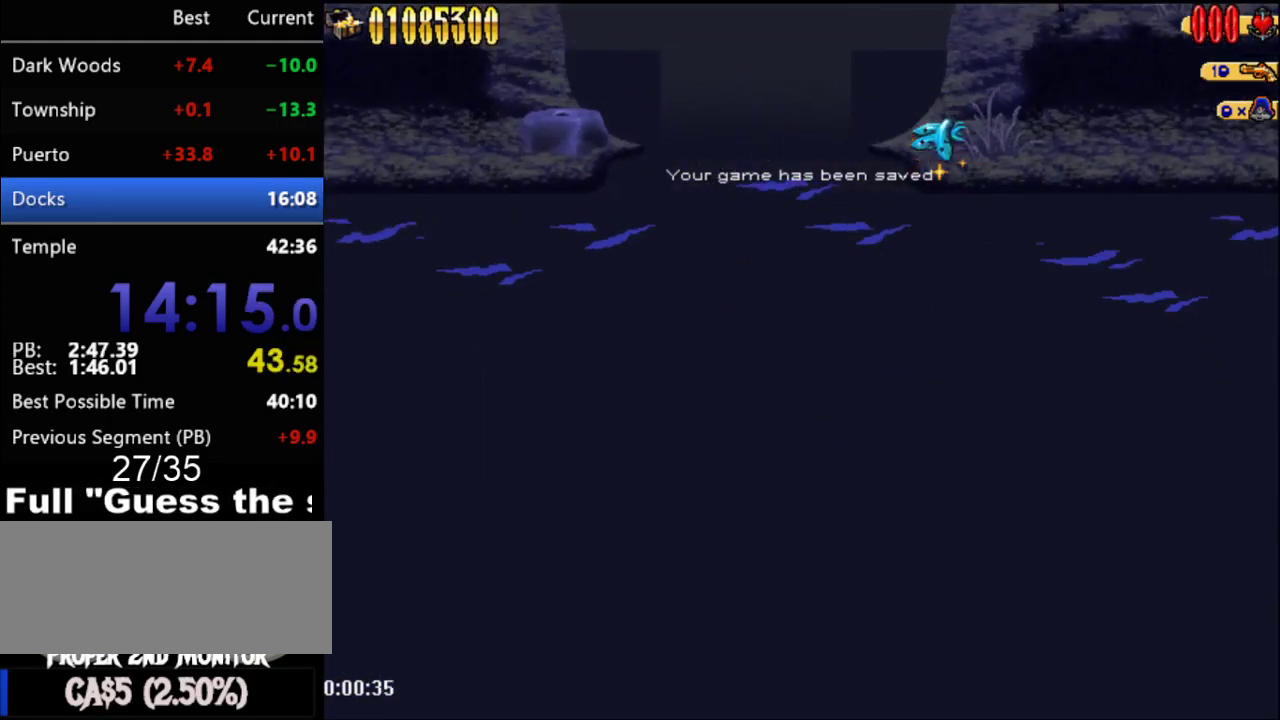
{"buttons": [], "events": []}
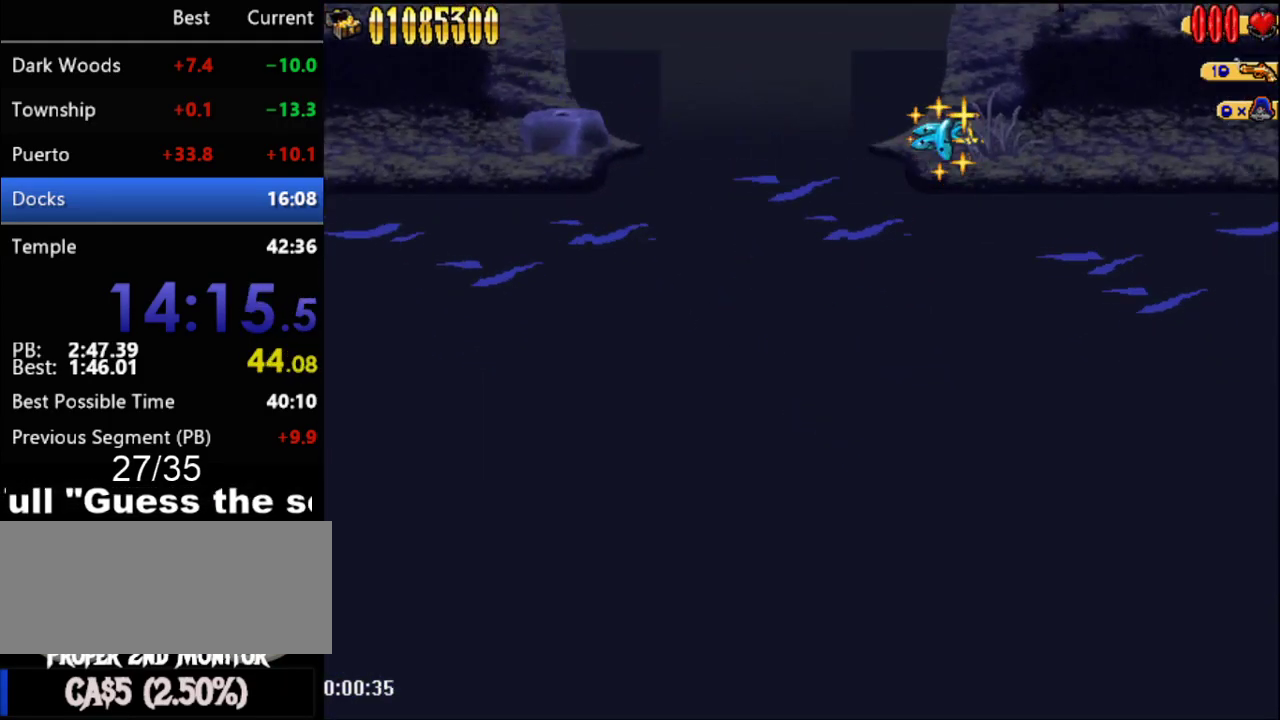
{"buttons": [], "events": []}
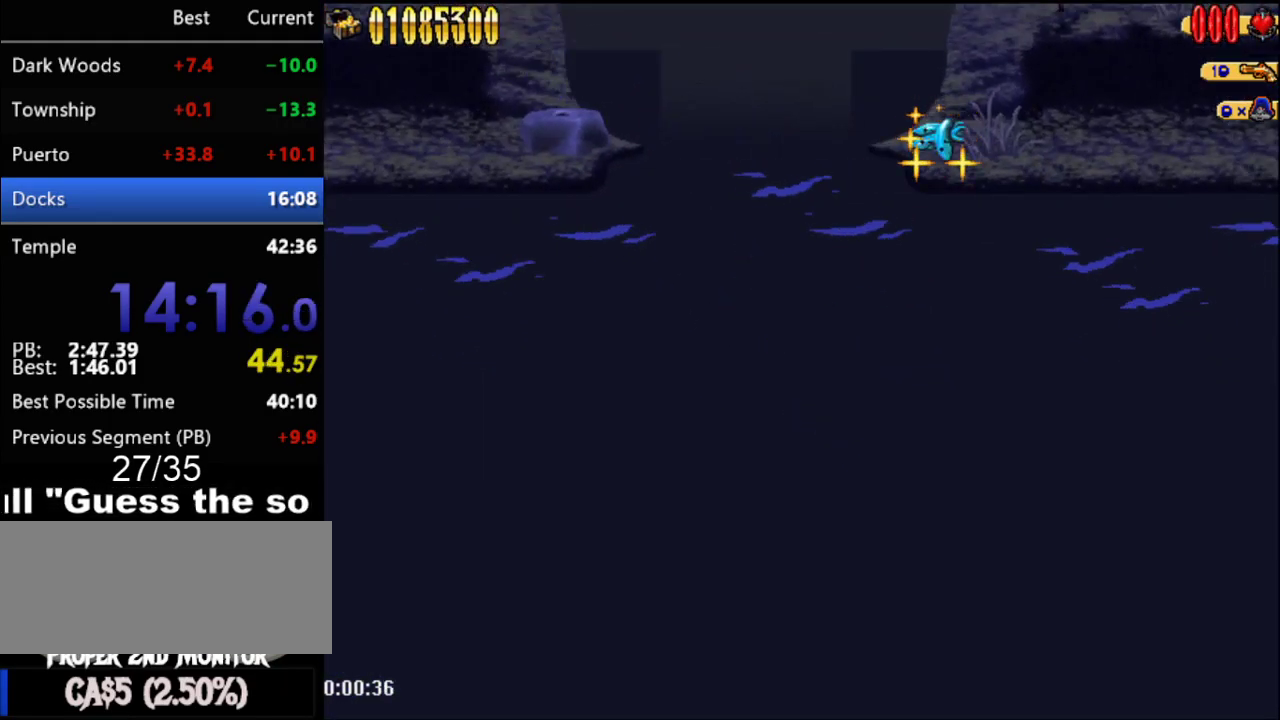
{"buttons": [], "events": []}
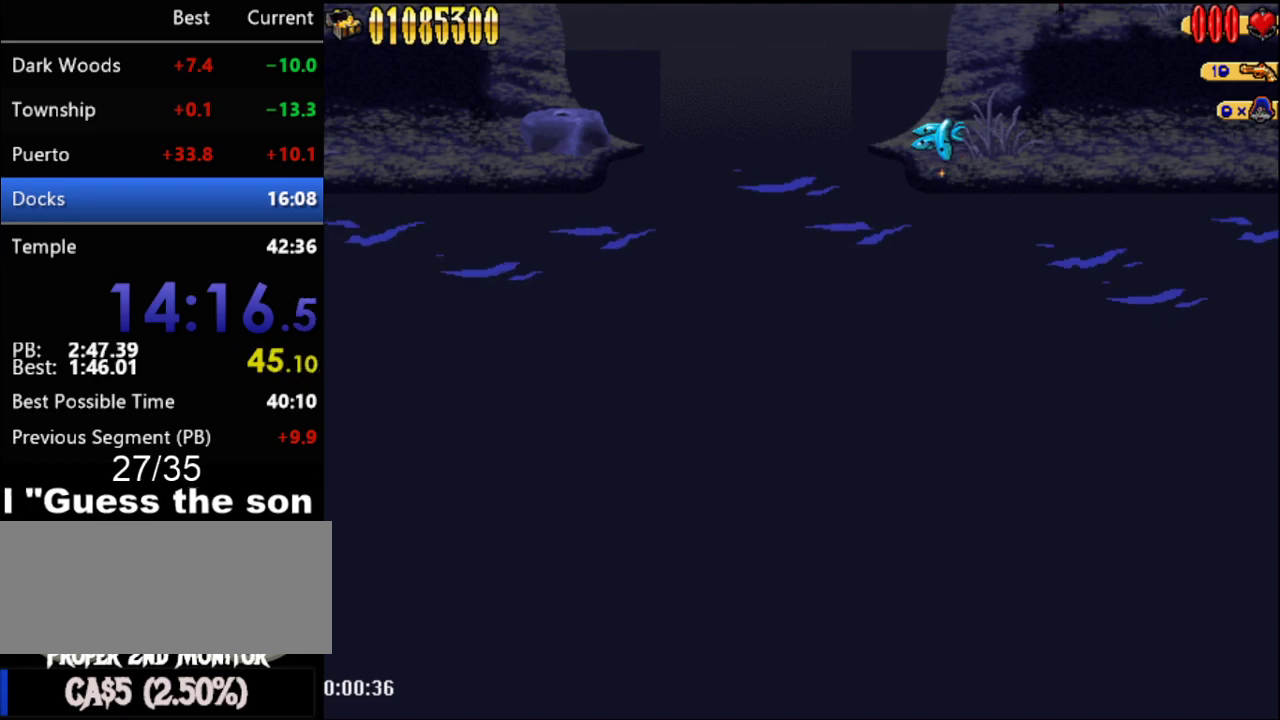
{"buttons": [], "events": []}
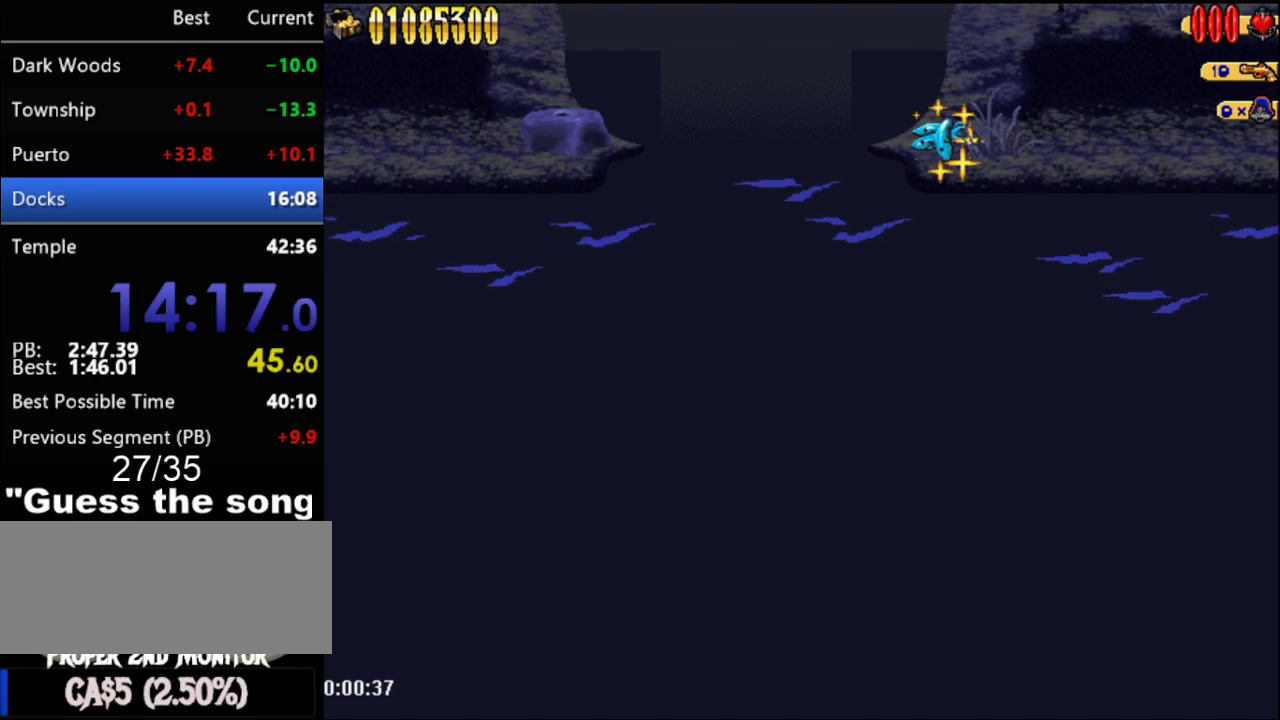
{"buttons": [], "events": []}
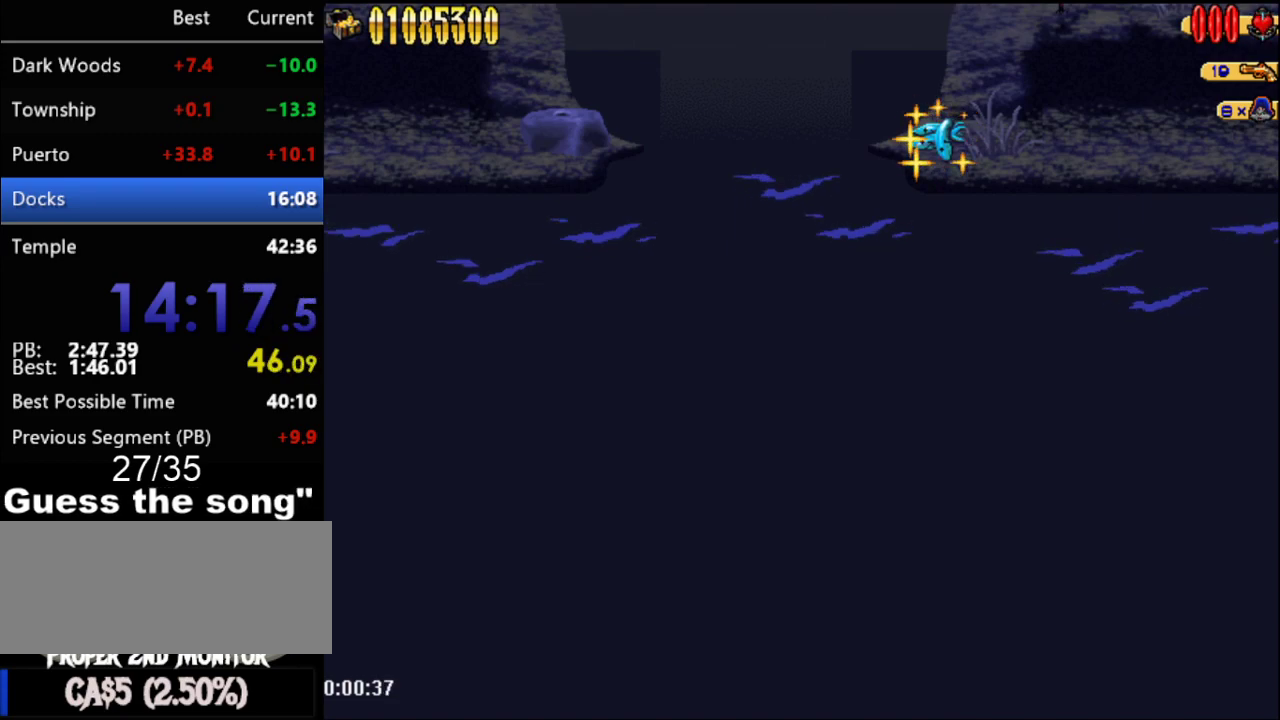
{"buttons": [], "events": []}
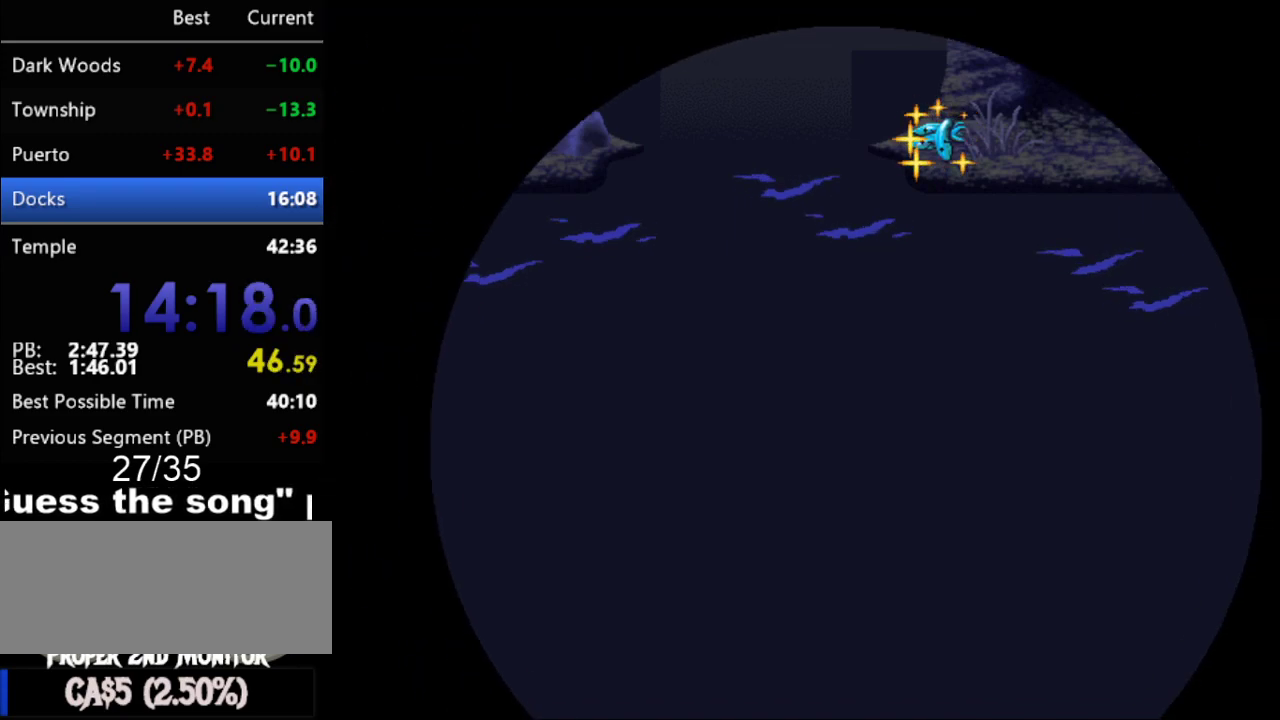
{"buttons": [], "events": []}